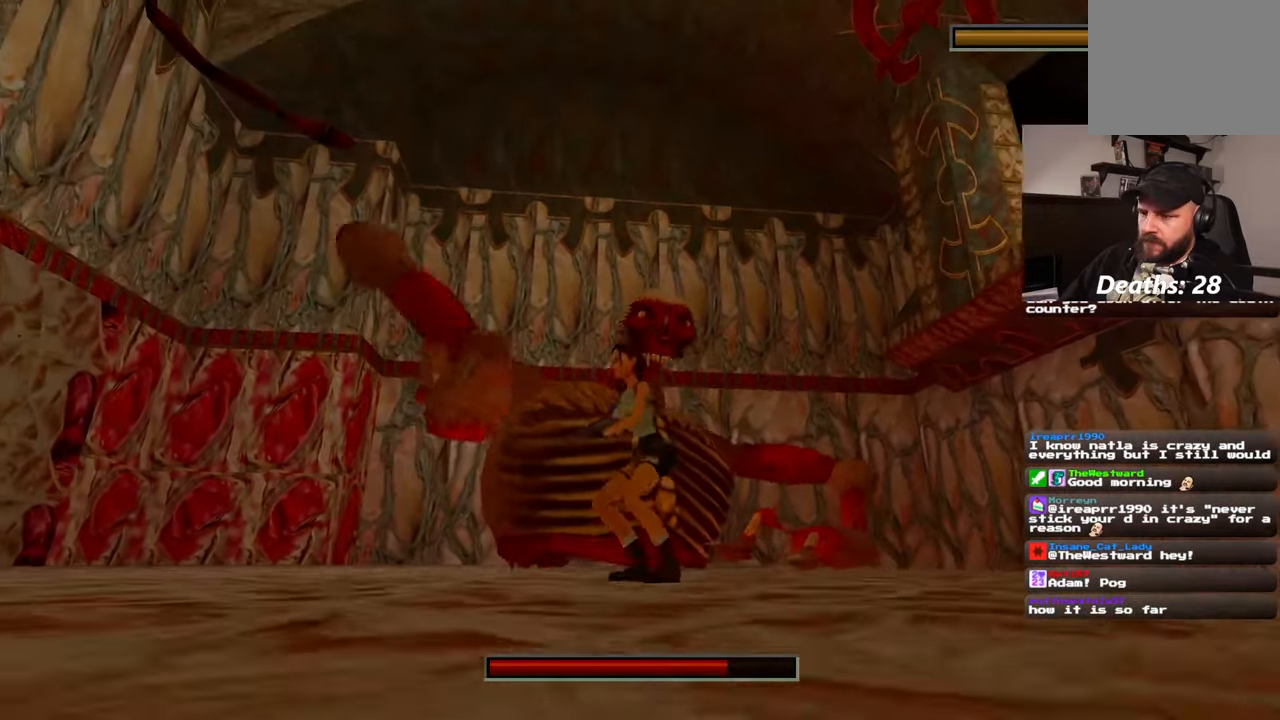
Gameplay with a controller (PlayStation layout); each line is a JSON object with the inputs held at the frame after it. "events" lists button and stick changes between this image and that frame as [ms after this image, input, new state], when the widget could be followed in between. Not read: L3 R3 right_stick.
{"buttons": [], "left_stick": "left", "events": []}
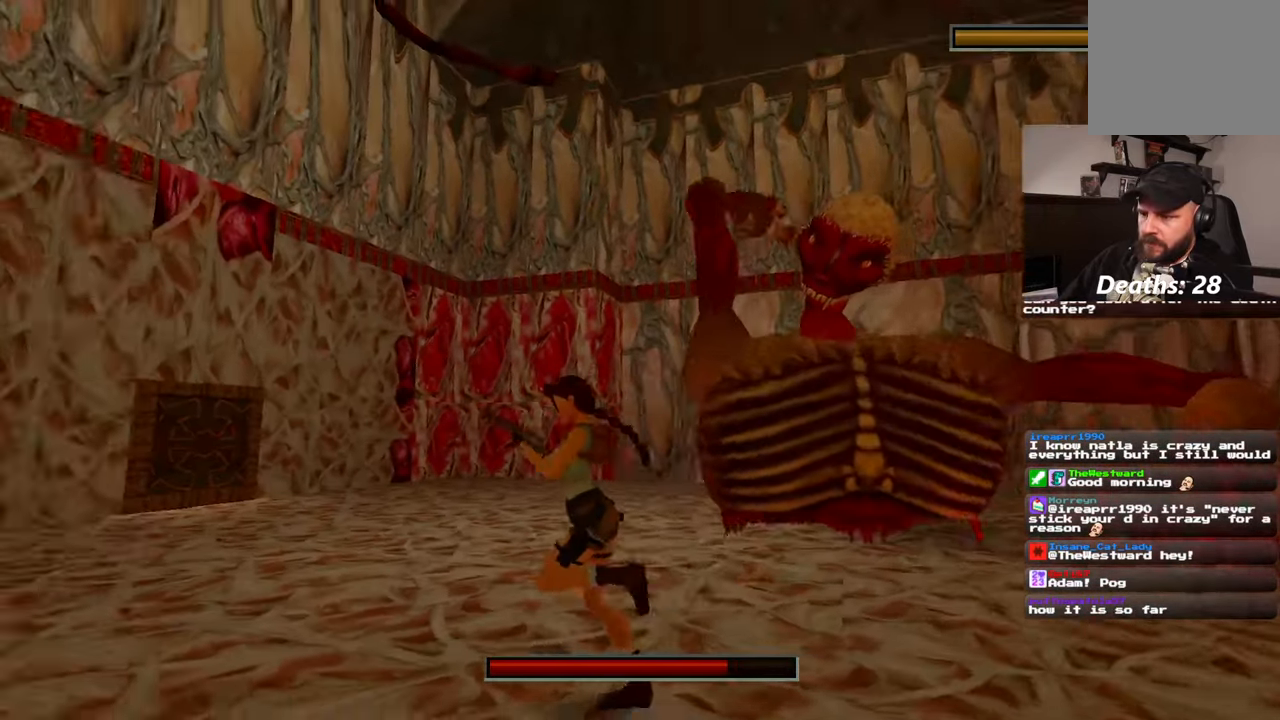
{"buttons": [], "left_stick": "up", "events": [[350, "left_stick", "up-left"], [500, "left_stick", "up"]]}
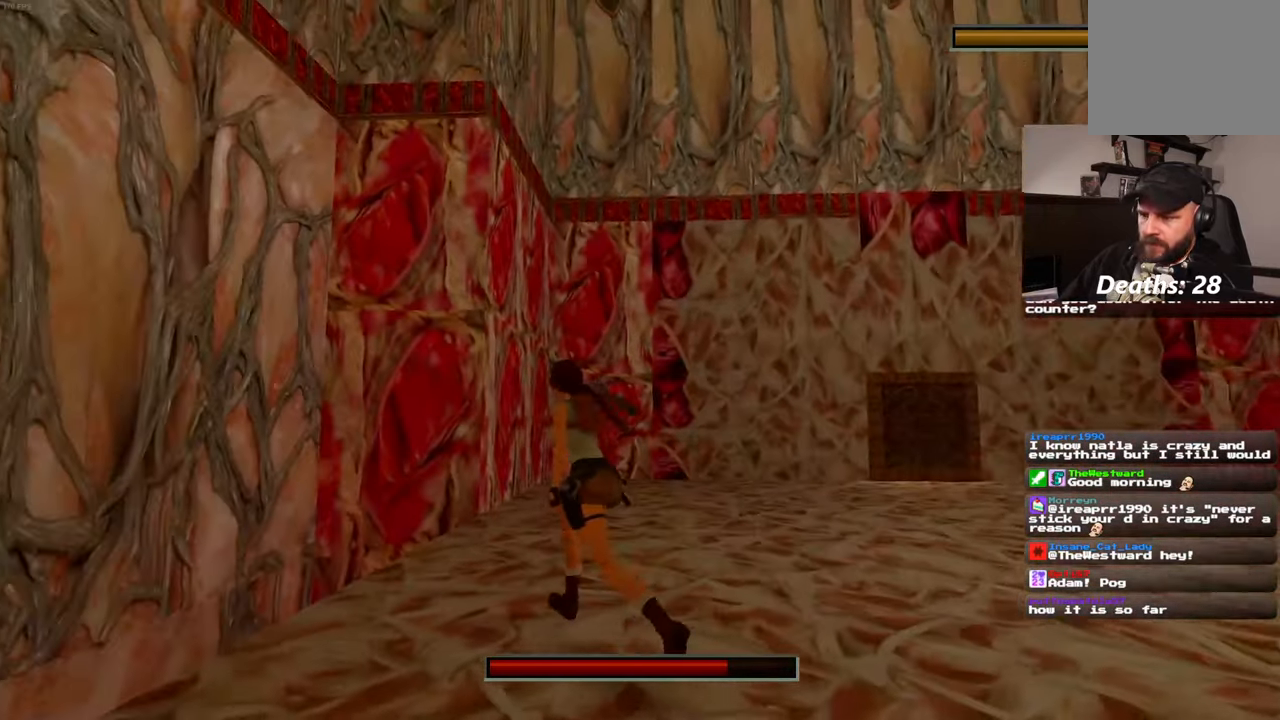
{"buttons": ["L2"], "left_stick": "up", "events": [[500, "L2", "down"]]}
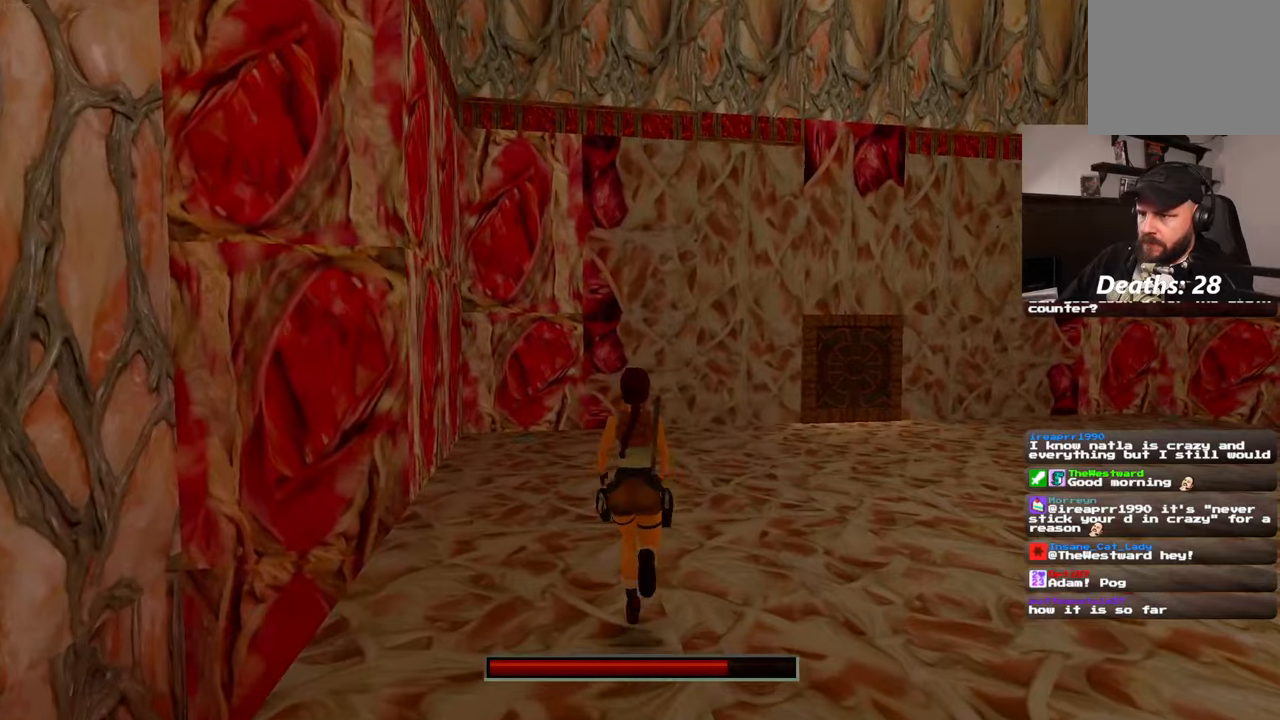
{"buttons": ["CIRCLE"], "left_stick": "up"}
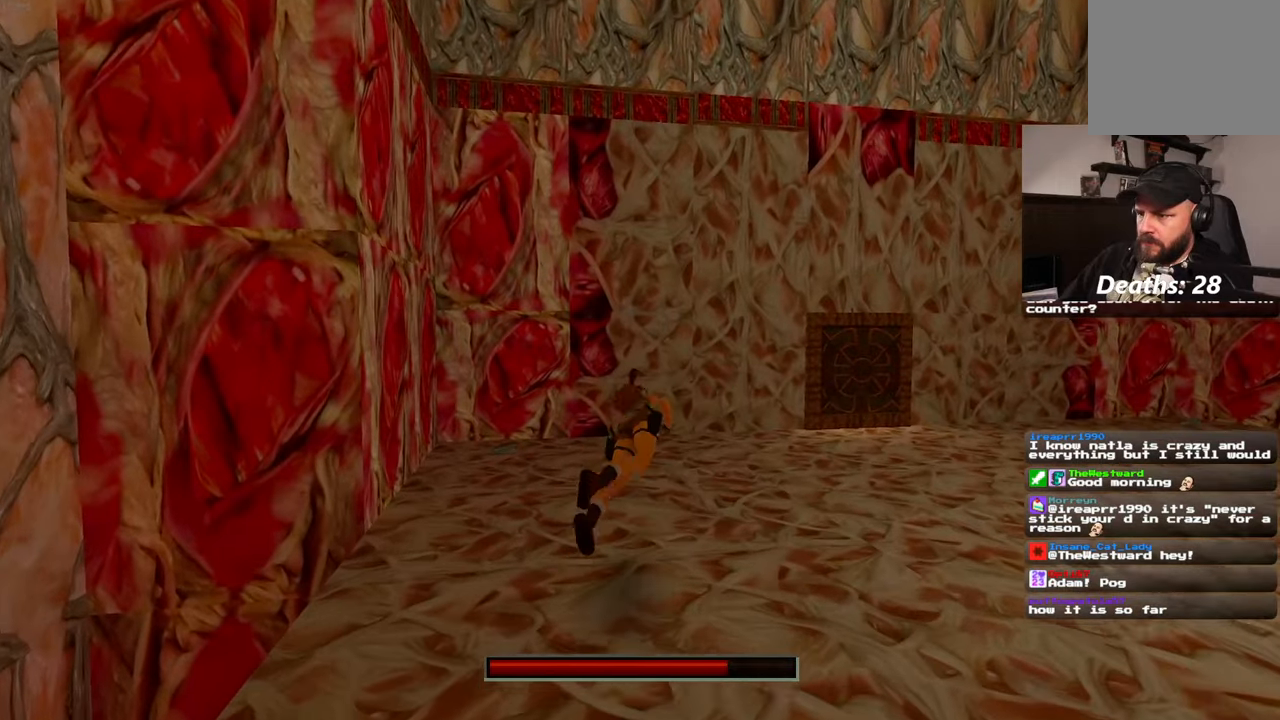
{"buttons": ["R2"], "left_stick": "center", "events": [[50, "L2", "down"], [84, "CIRCLE", "up"], [250, "R2", "down"], [300, "left_stick", "center"], [350, "L2", "up"]]}
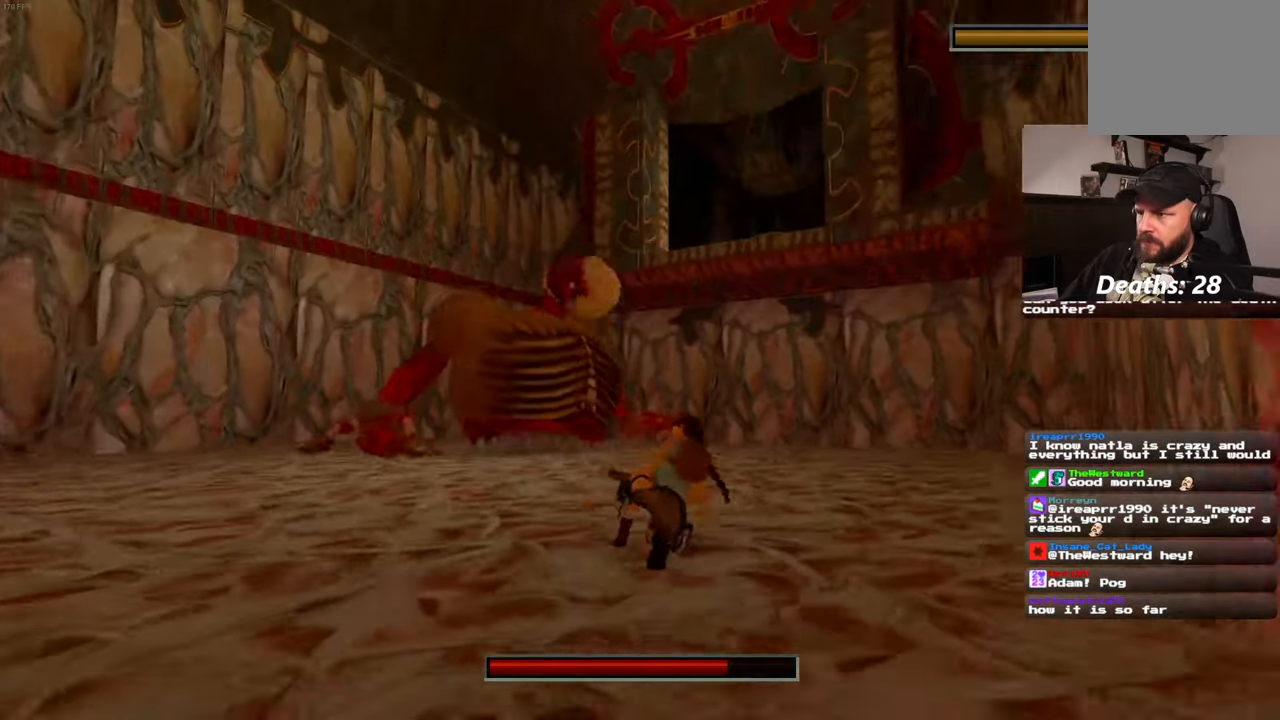
{"buttons": ["L2"], "left_stick": "center", "events": [[184, "L2", "down"], [500, "R2", "up"]]}
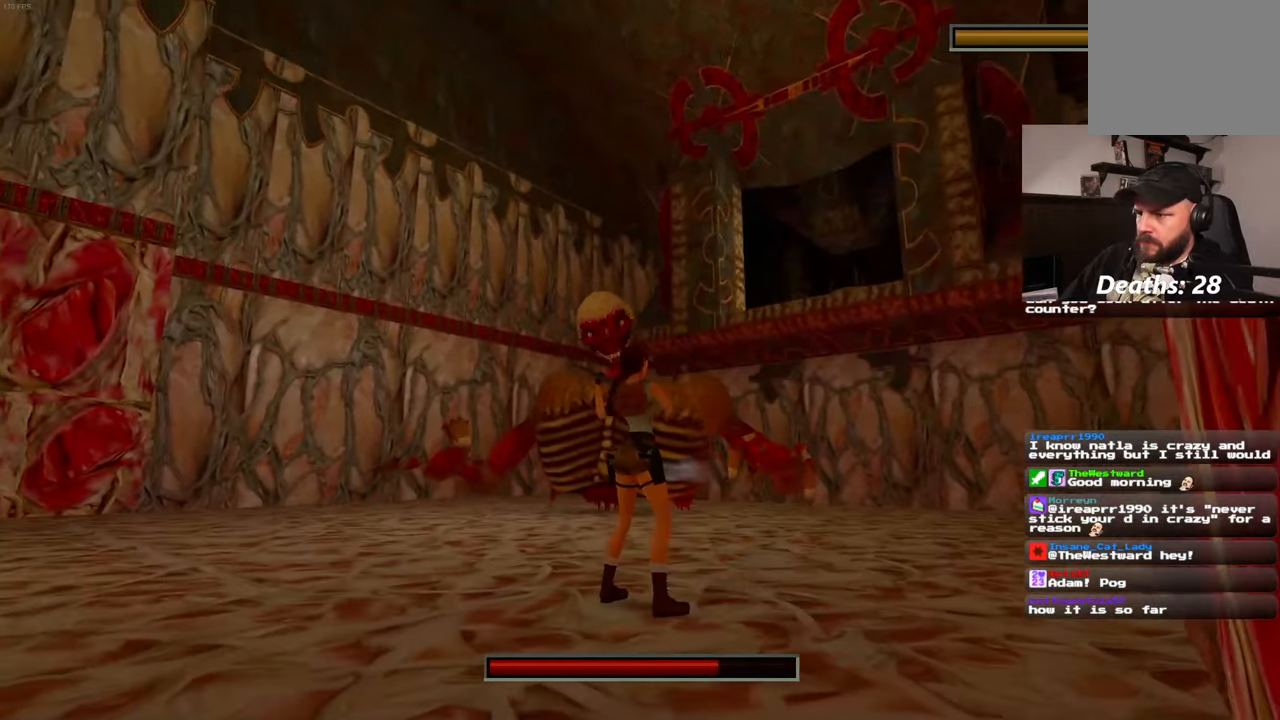
{"buttons": ["L2"], "left_stick": "center"}
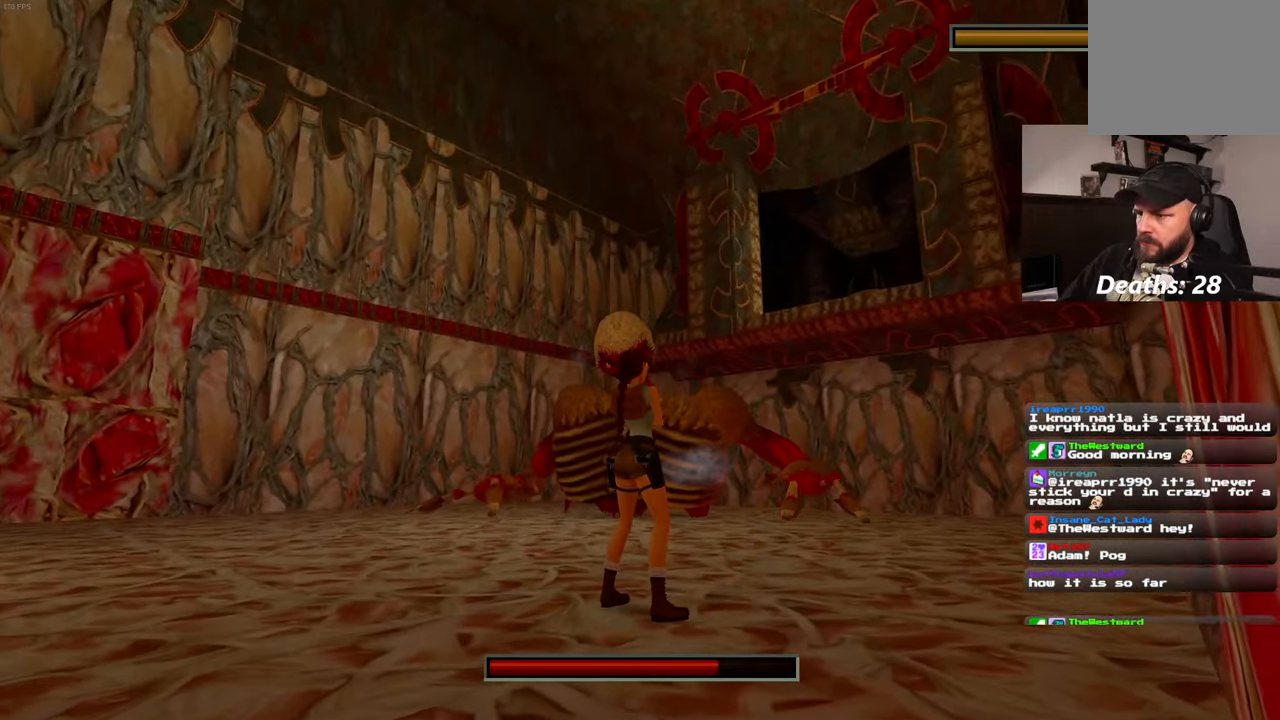
{"buttons": ["R2"], "left_stick": "down"}
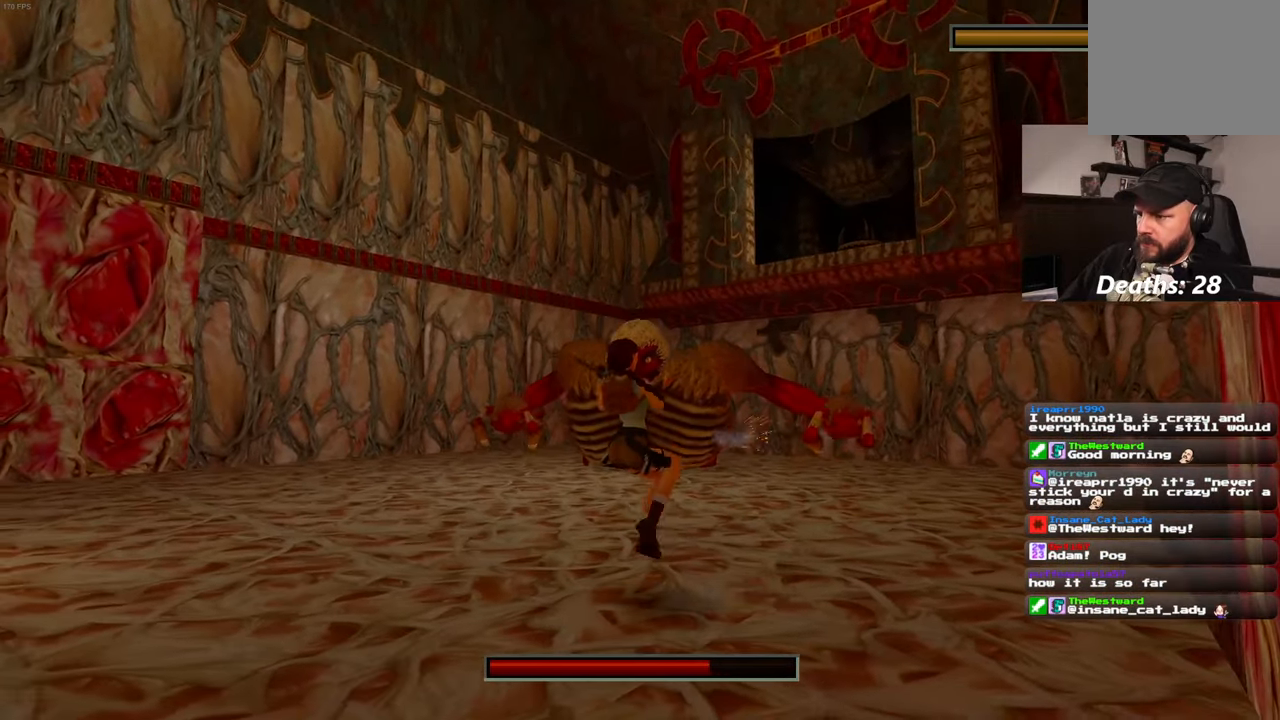
{"buttons": ["R2"], "left_stick": "center", "events": [[34, "R2", "up"], [84, "left_stick", "center"], [100, "R2", "down"]]}
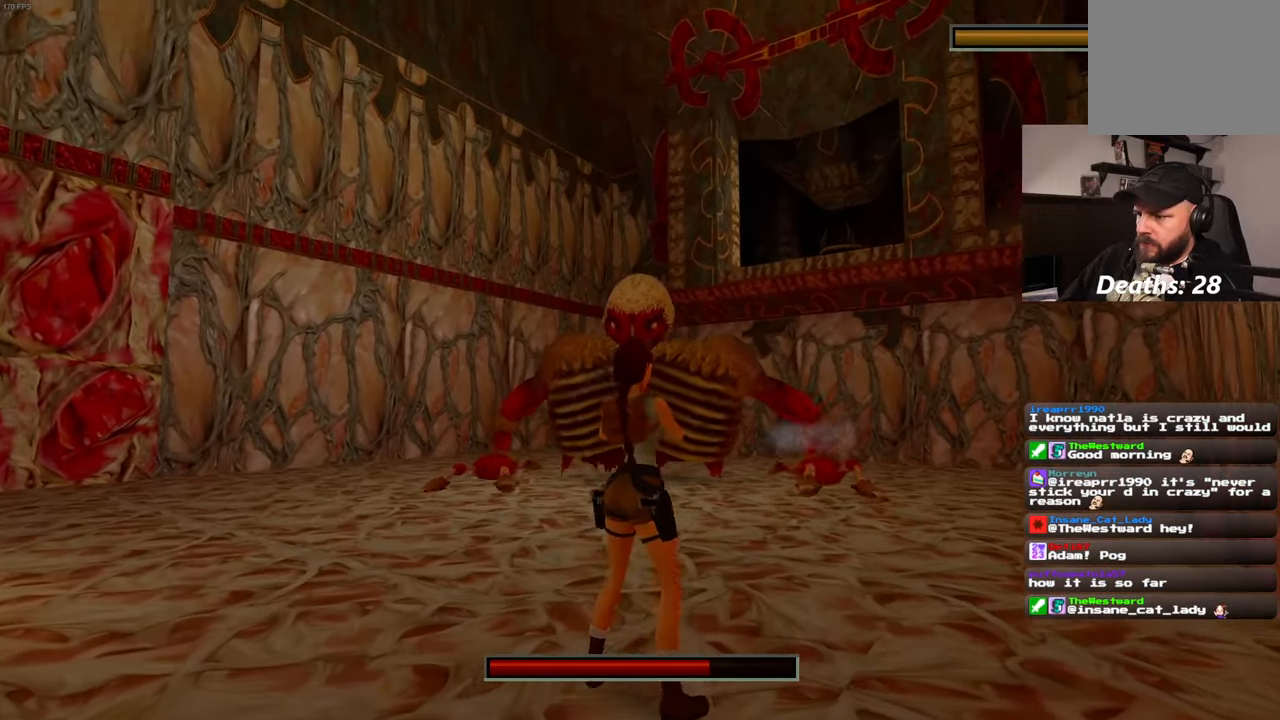
{"buttons": ["R2"], "left_stick": "down", "events": [[17, "left_stick", "down"], [84, "START", "down"], [150, "START", "up"]]}
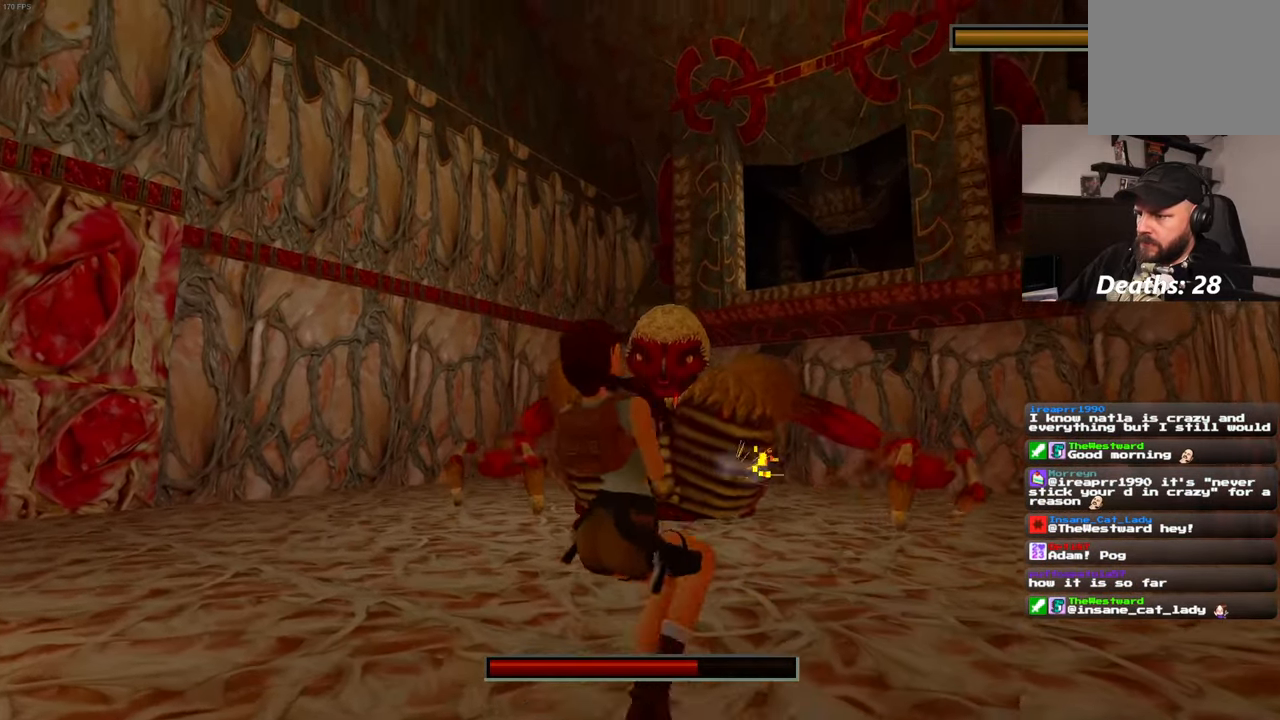
{"buttons": ["R2"], "left_stick": "center"}